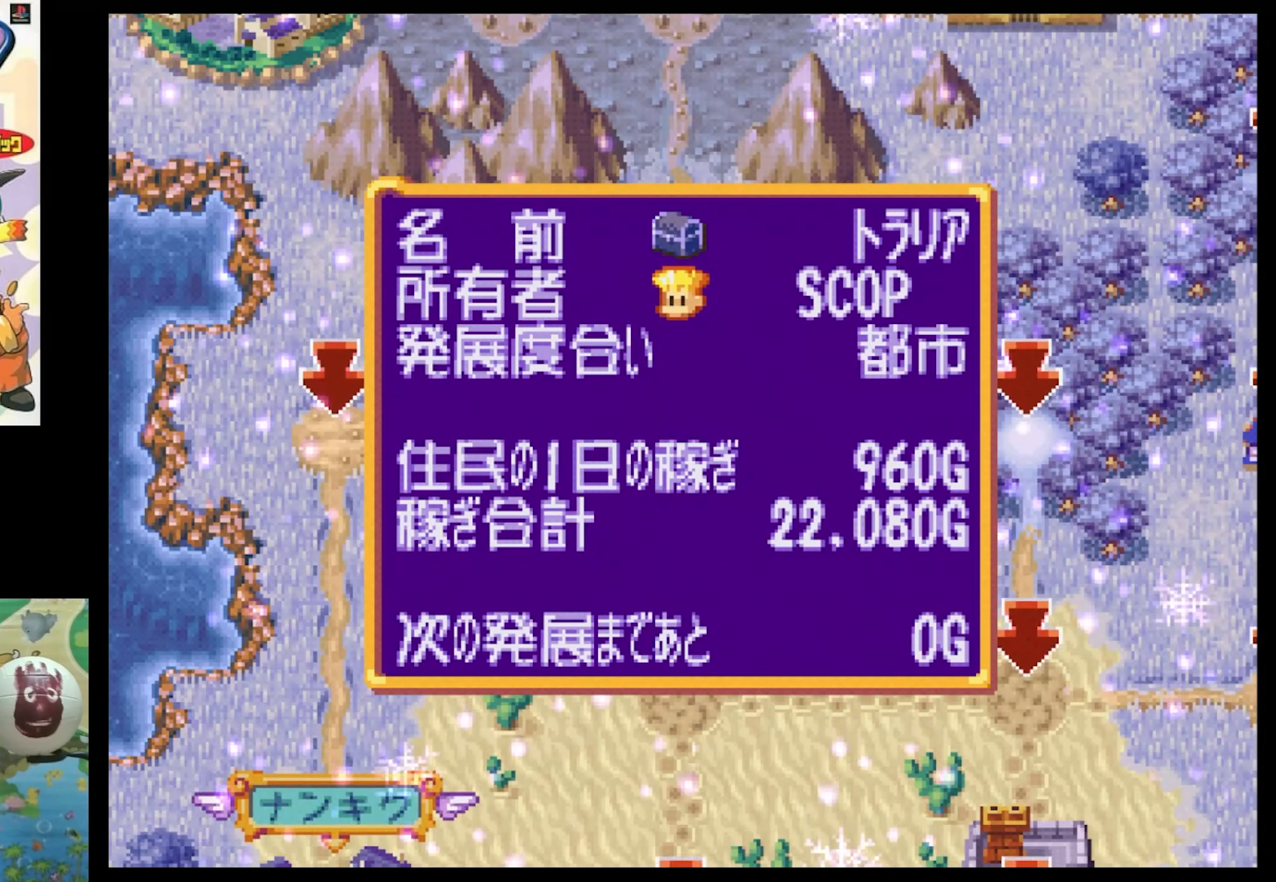
Gameplay with a controller (PlayStation layout); each line is a JSON object with the inputs held at the frame after it. "events" lists button and stick changes between this image and that frame as [ms after this image, input, new state], when the widget could be followed in between. Not read: L3 R3.
{"buttons": [], "events": []}
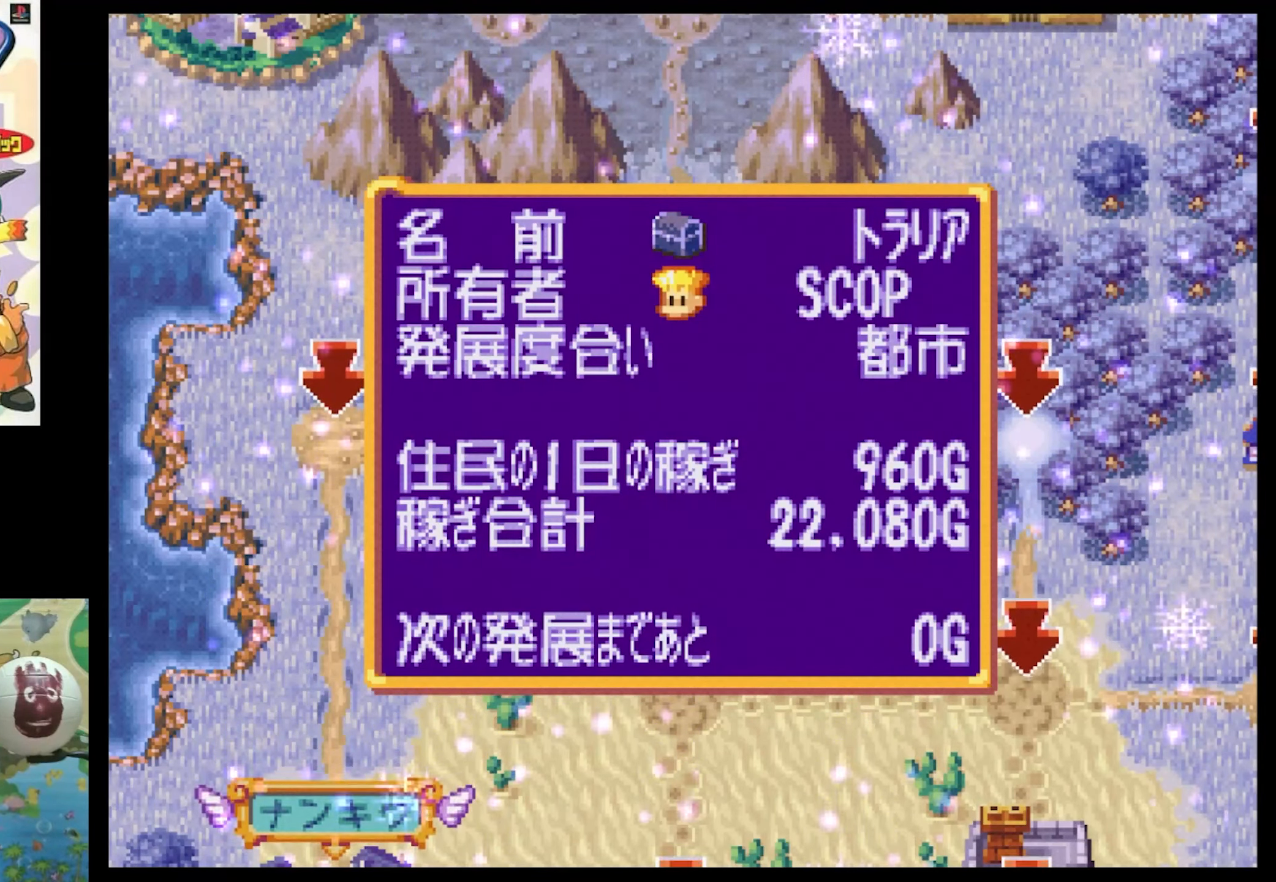
{"buttons": [], "events": []}
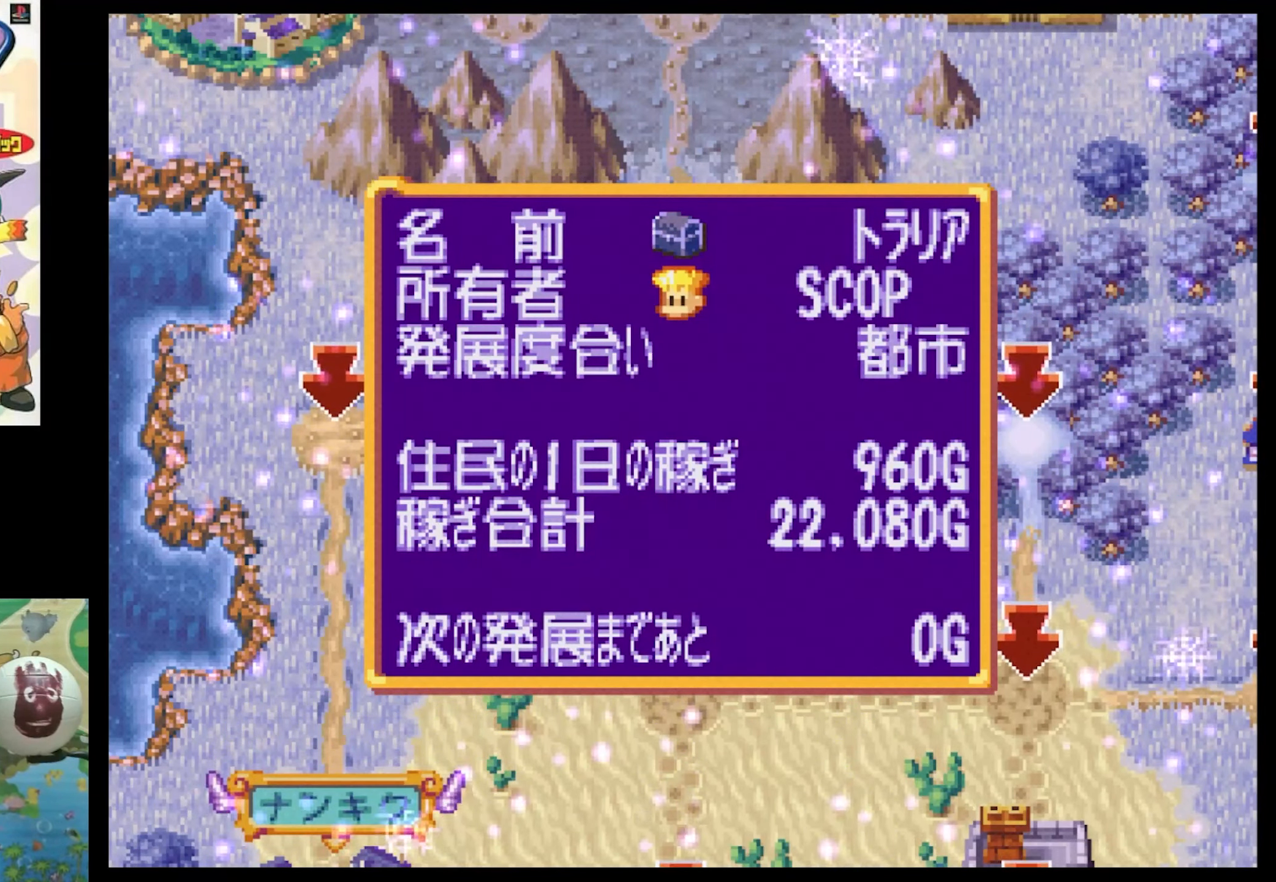
{"buttons": [], "events": []}
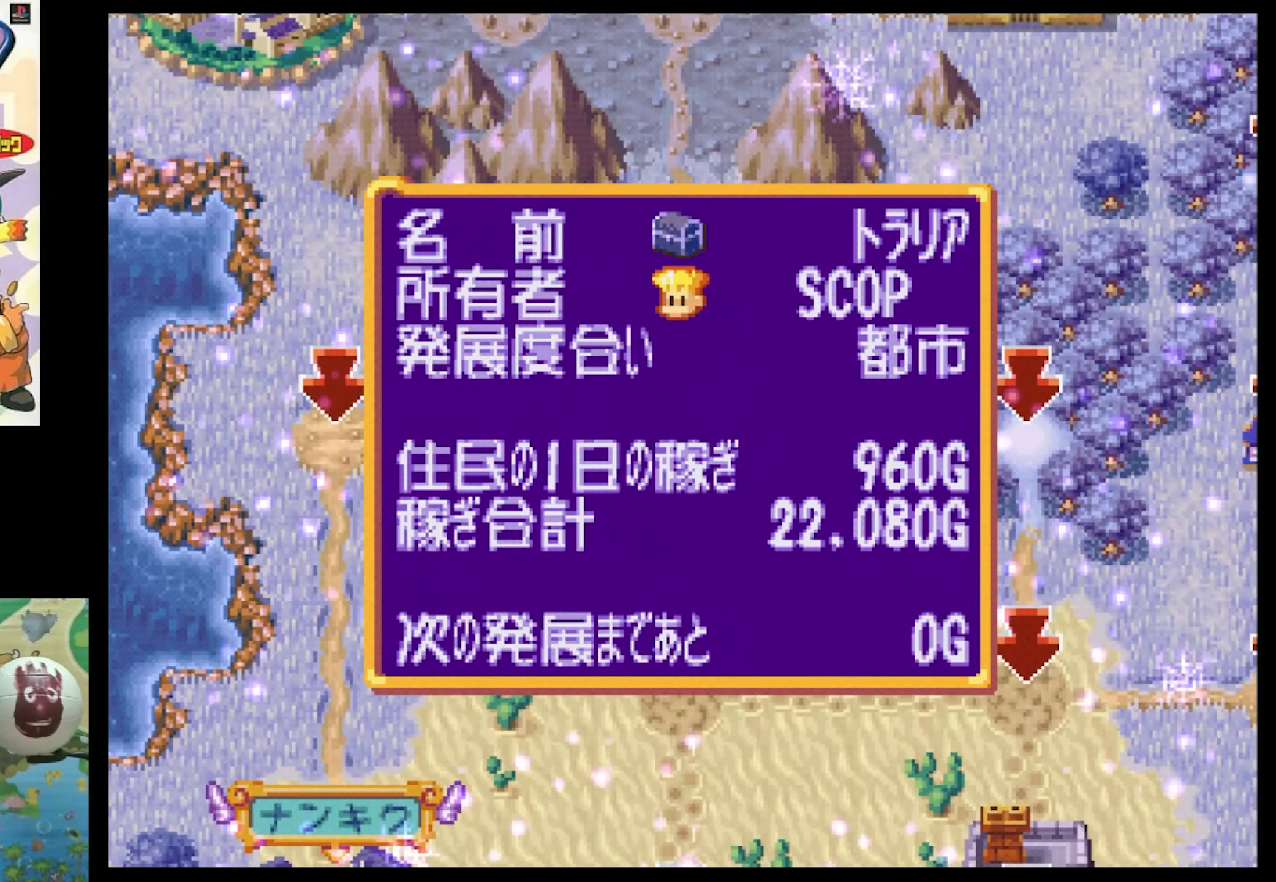
{"buttons": [], "events": []}
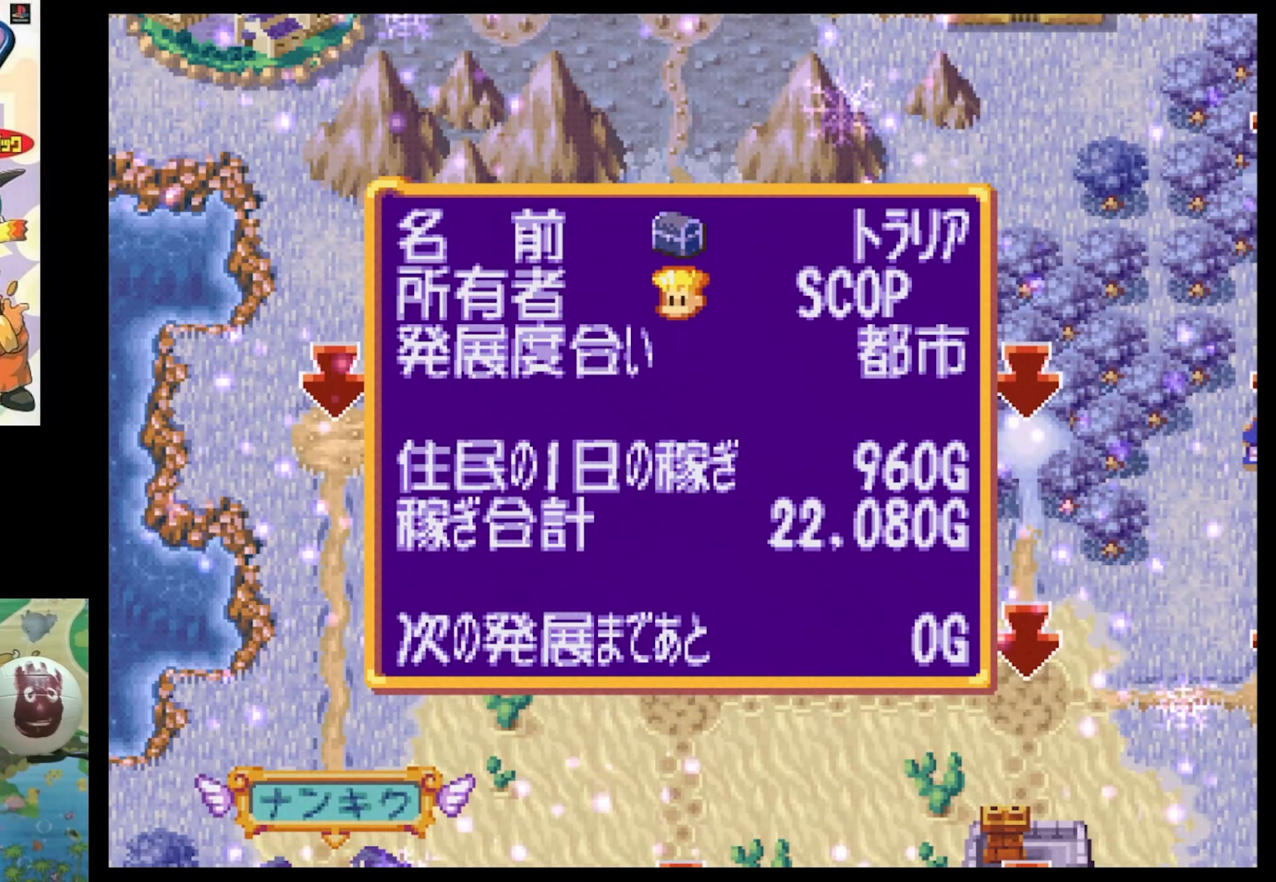
{"buttons": [], "events": []}
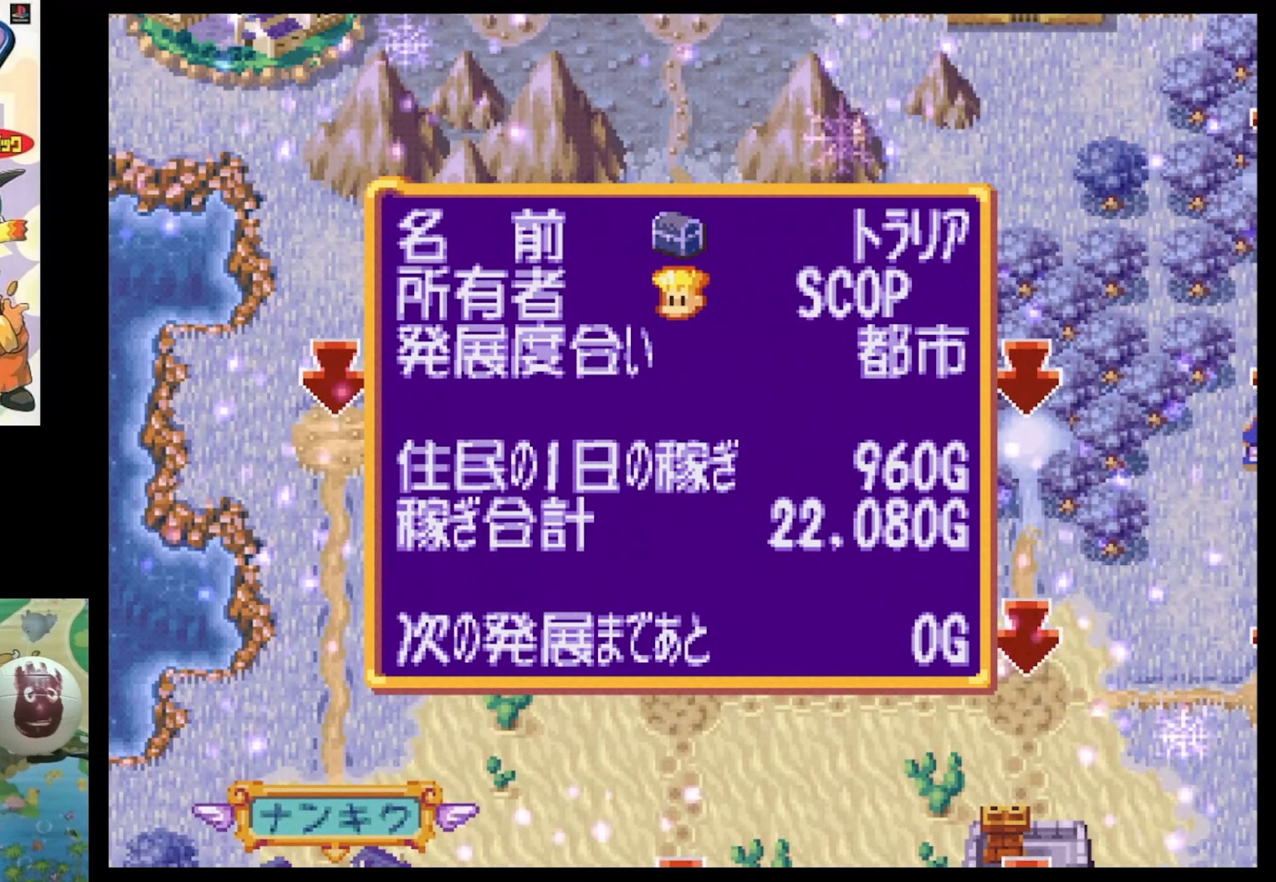
{"buttons": [], "events": []}
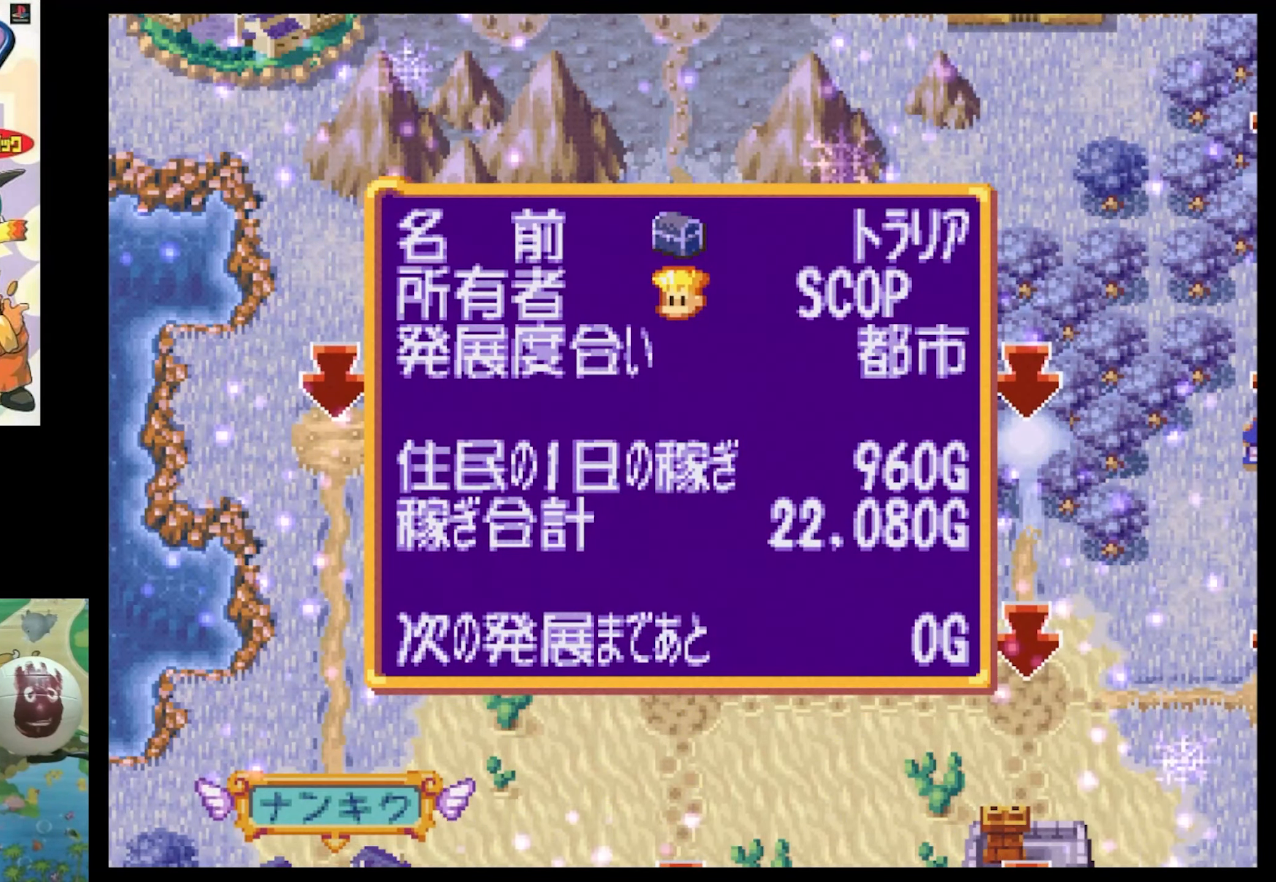
{"buttons": ["DPAD_DOWN"], "events": [[283, "CROSS", "down"], [400, "CROSS", "up"], [400, "DPAD_DOWN", "down"]]}
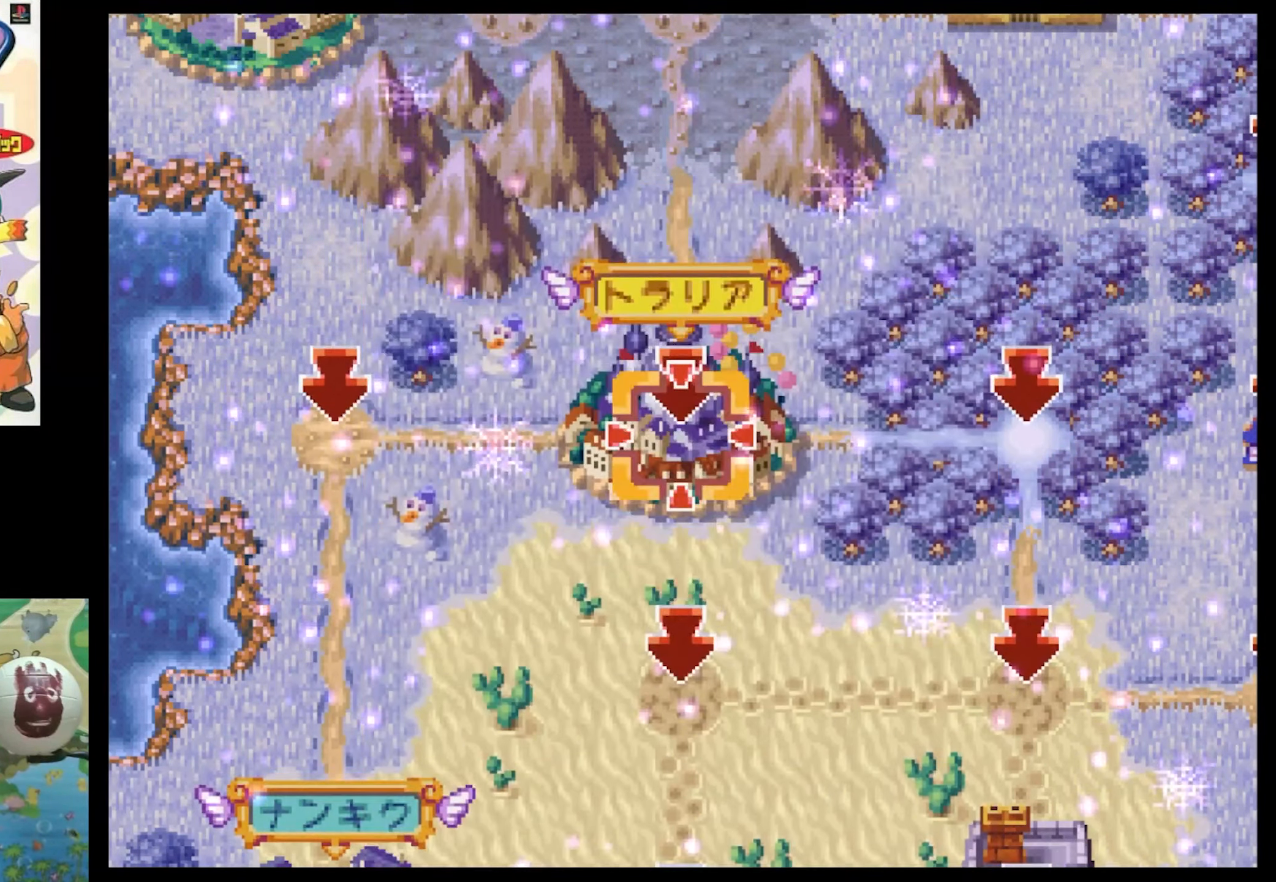
{"buttons": [], "events": [[83, "SQUARE", "down"], [366, "SQUARE", "up"], [416, "DPAD_DOWN", "up"]]}
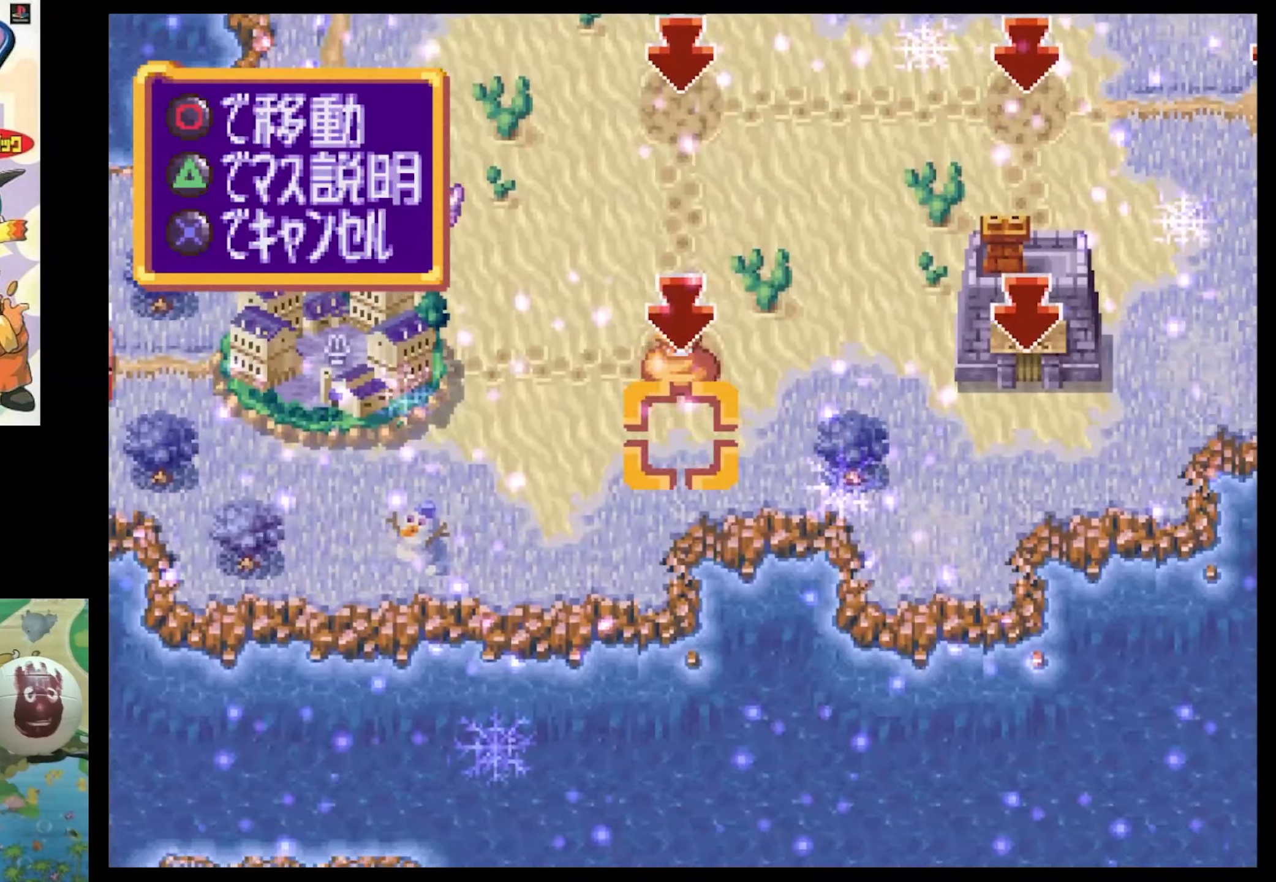
{"buttons": ["SQUARE", "DPAD_UP", "DPAD_RIGHT"], "events": [[200, "DPAD_RIGHT", "down"], [200, "SQUARE", "down"], [283, "DPAD_UP", "down"]]}
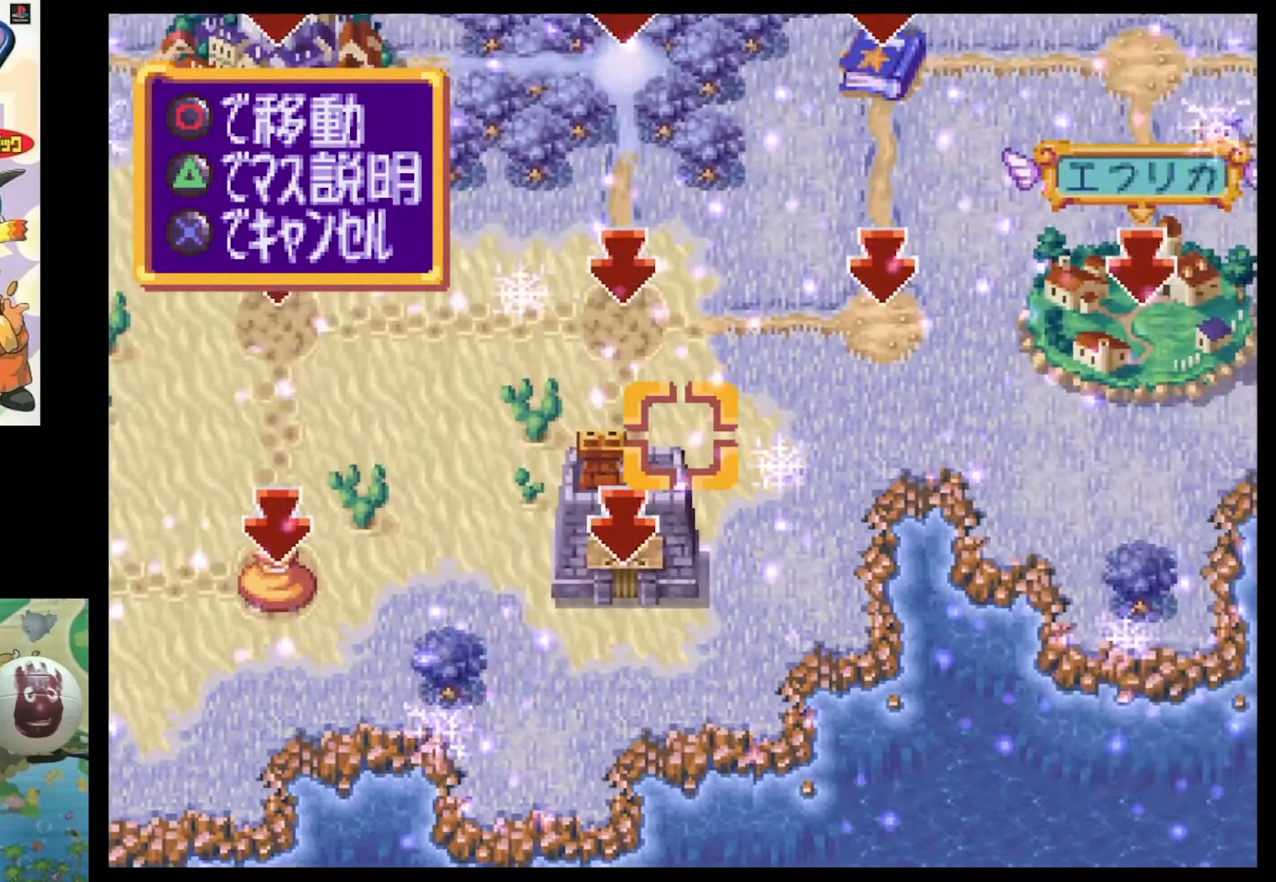
{"buttons": [], "events": [[50, "DPAD_UP", "up"], [67, "SQUARE", "up"], [133, "DPAD_RIGHT", "up"], [333, "DPAD_RIGHT", "down"], [333, "SQUARE", "down"], [400, "DPAD_RIGHT", "up"], [467, "SQUARE", "up"]]}
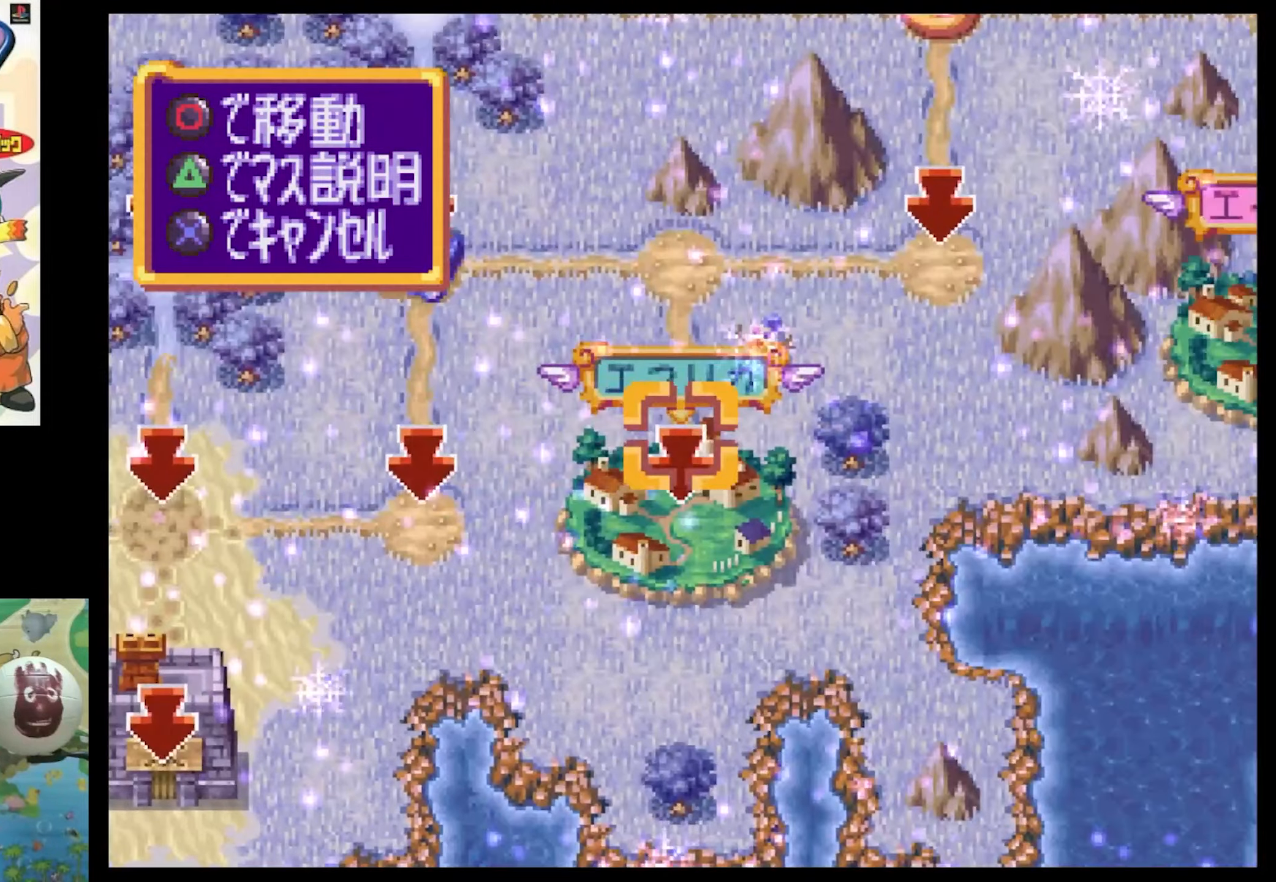
{"buttons": ["DPAD_UP"], "events": [[167, "DPAD_RIGHT", "down"], [200, "SQUARE", "down"], [250, "DPAD_RIGHT", "up"], [300, "SQUARE", "up"], [467, "DPAD_UP", "down"]]}
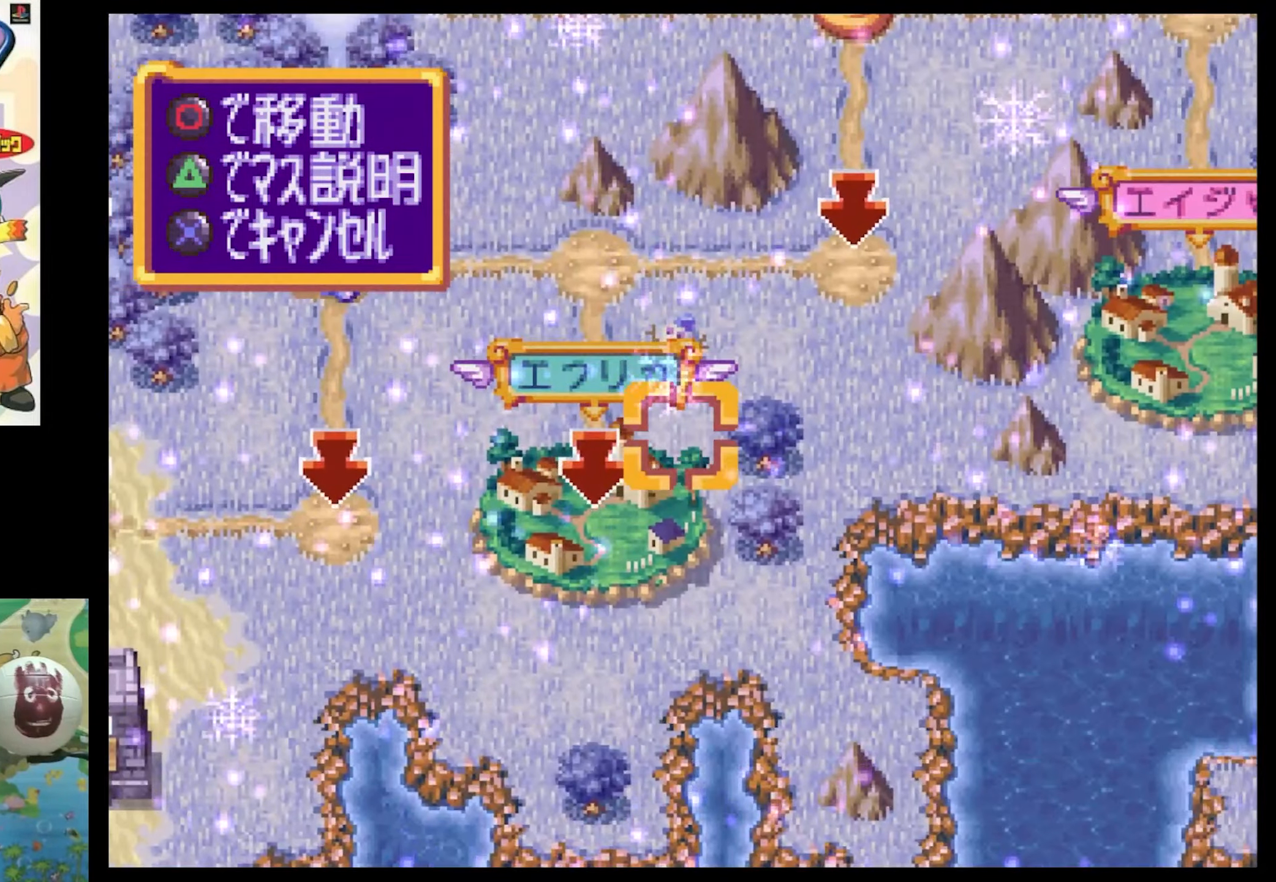
{"buttons": [], "events": [[67, "SQUARE", "down"], [317, "SQUARE", "up"], [333, "DPAD_UP", "up"]]}
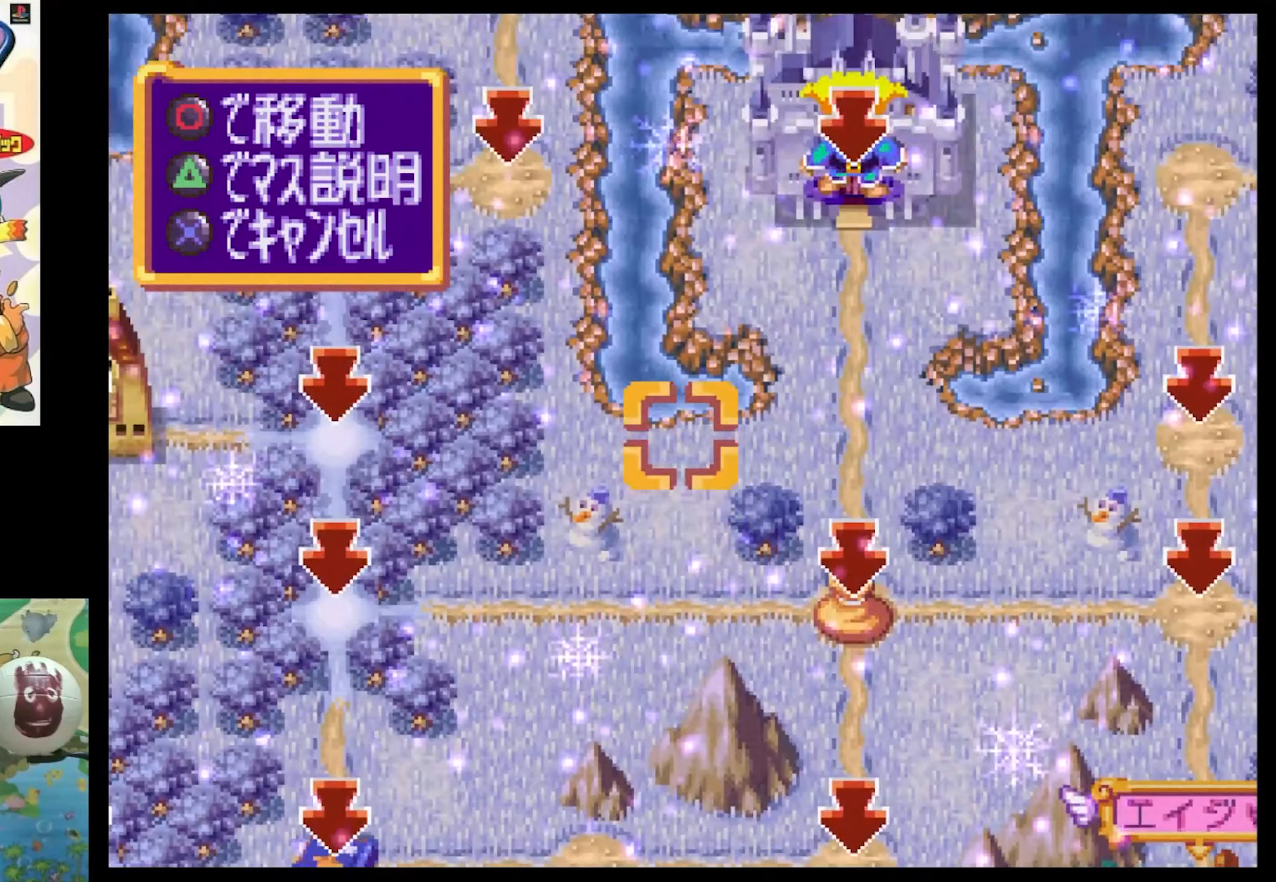
{"buttons": [], "events": [[183, "DPAD_UP", "down"], [300, "DPAD_UP", "up"]]}
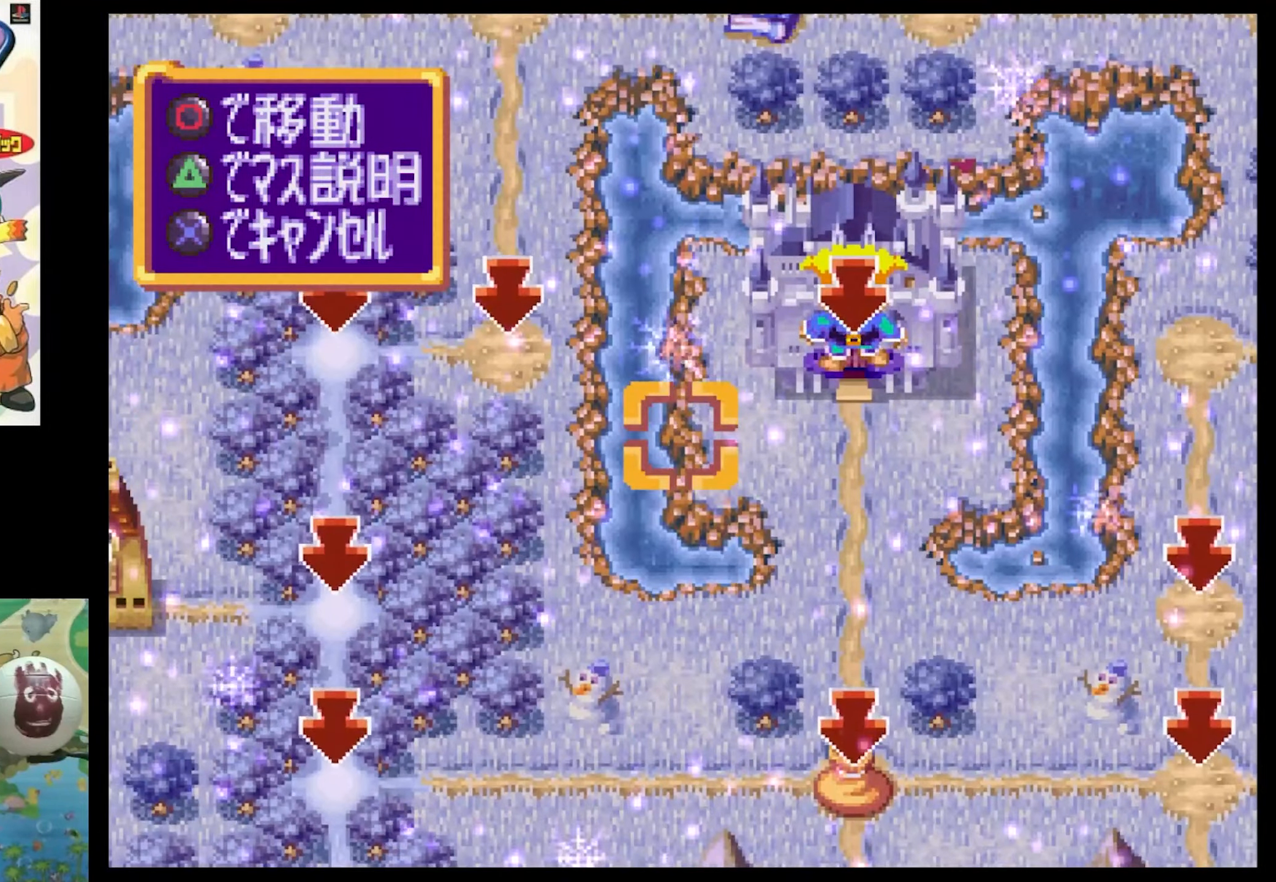
{"buttons": ["SQUARE", "DPAD_DOWN", "DPAD_LEFT"], "events": [[117, "DPAD_LEFT", "down"], [133, "SQUARE", "down"], [500, "DPAD_DOWN", "down"]]}
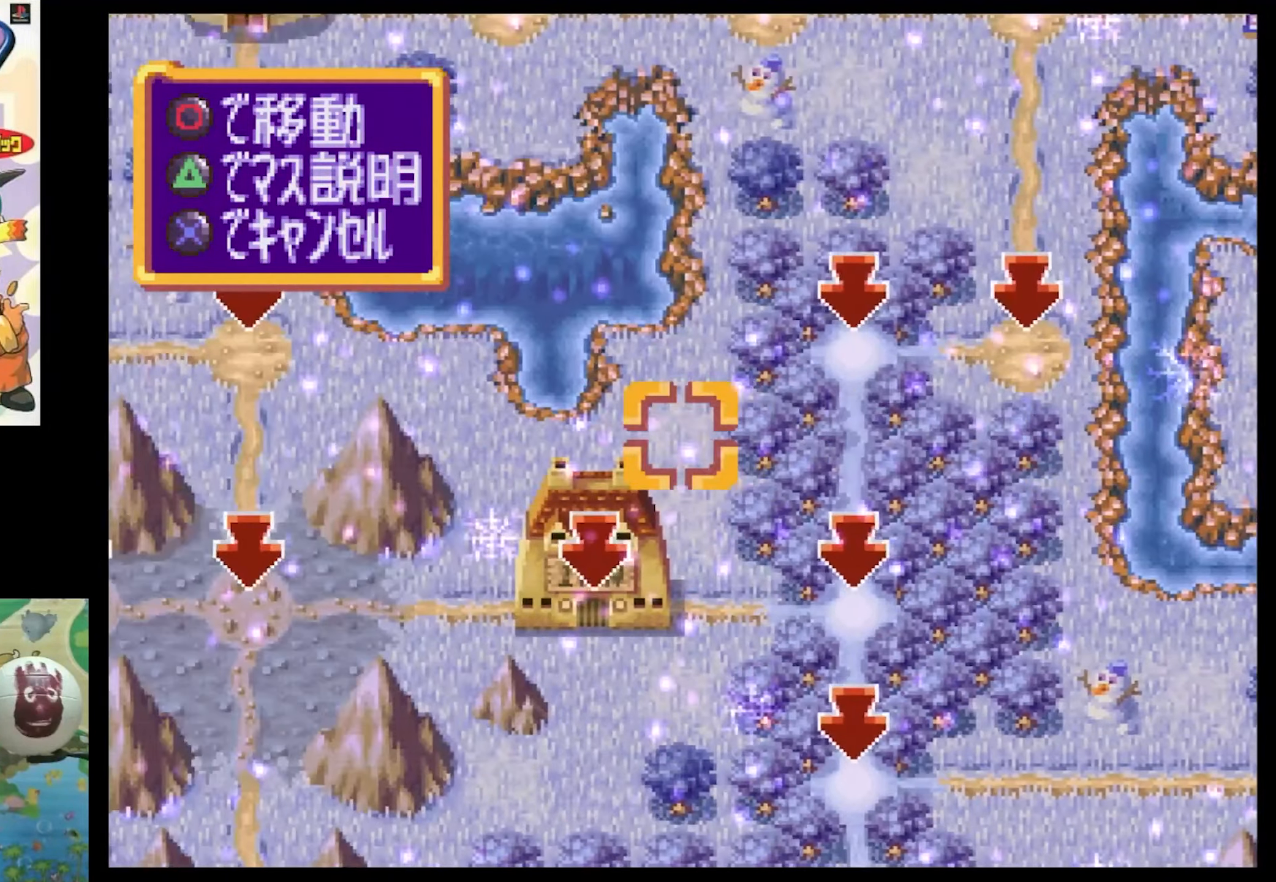
{"buttons": ["DPAD_LEFT"], "events": [[67, "DPAD_LEFT", "up"], [233, "DPAD_DOWN", "up"], [267, "SQUARE", "up"], [467, "DPAD_LEFT", "down"]]}
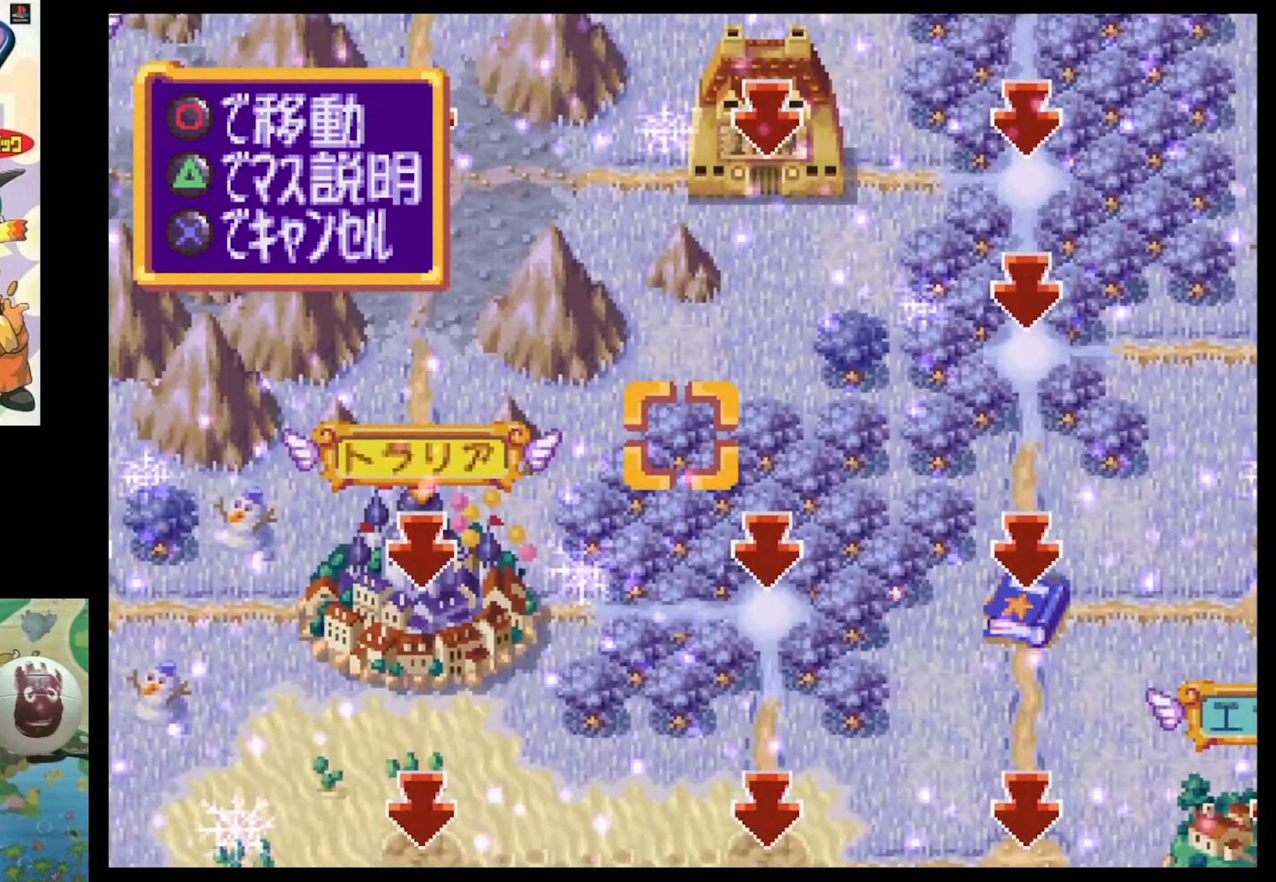
{"buttons": [], "events": [[133, "DPAD_LEFT", "up"], [267, "DPAD_DOWN", "down"], [417, "DPAD_DOWN", "up"]]}
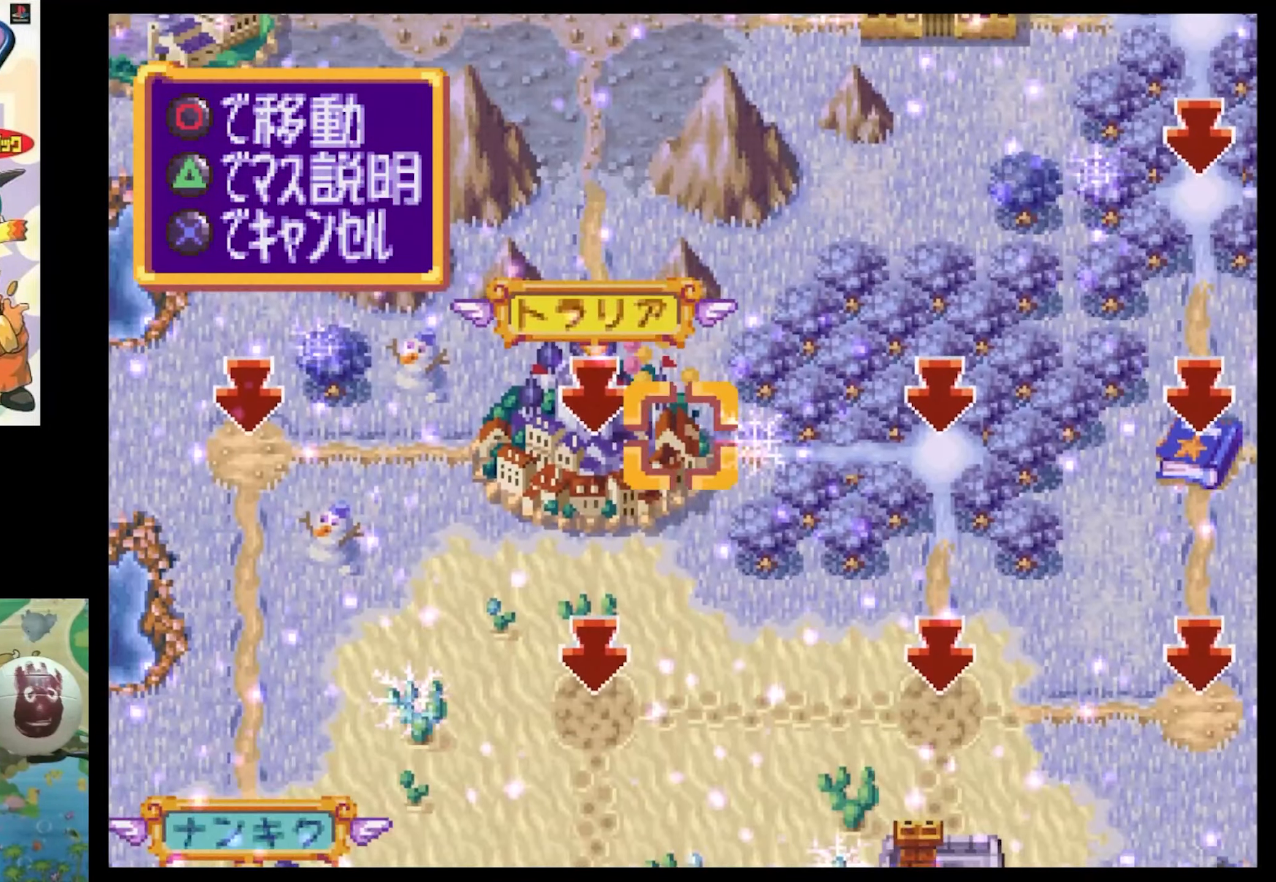
{"buttons": ["CIRCLE"], "events": [[67, "DPAD_LEFT", "down"], [150, "DPAD_LEFT", "up"], [483, "CIRCLE", "down"]]}
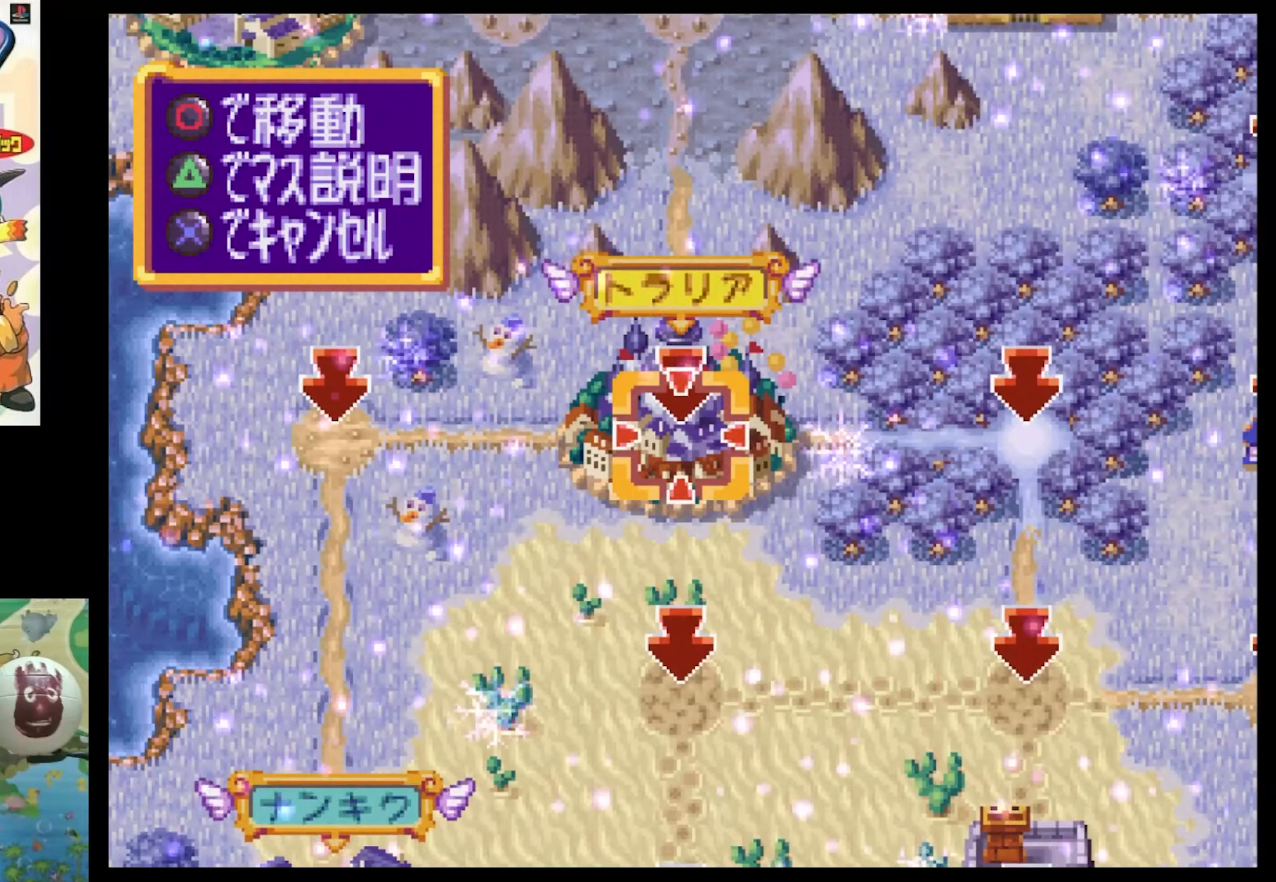
{"buttons": ["CIRCLE"], "events": [[117, "CIRCLE", "up"], [200, "CIRCLE", "down"], [300, "CIRCLE", "up"], [450, "CIRCLE", "down"]]}
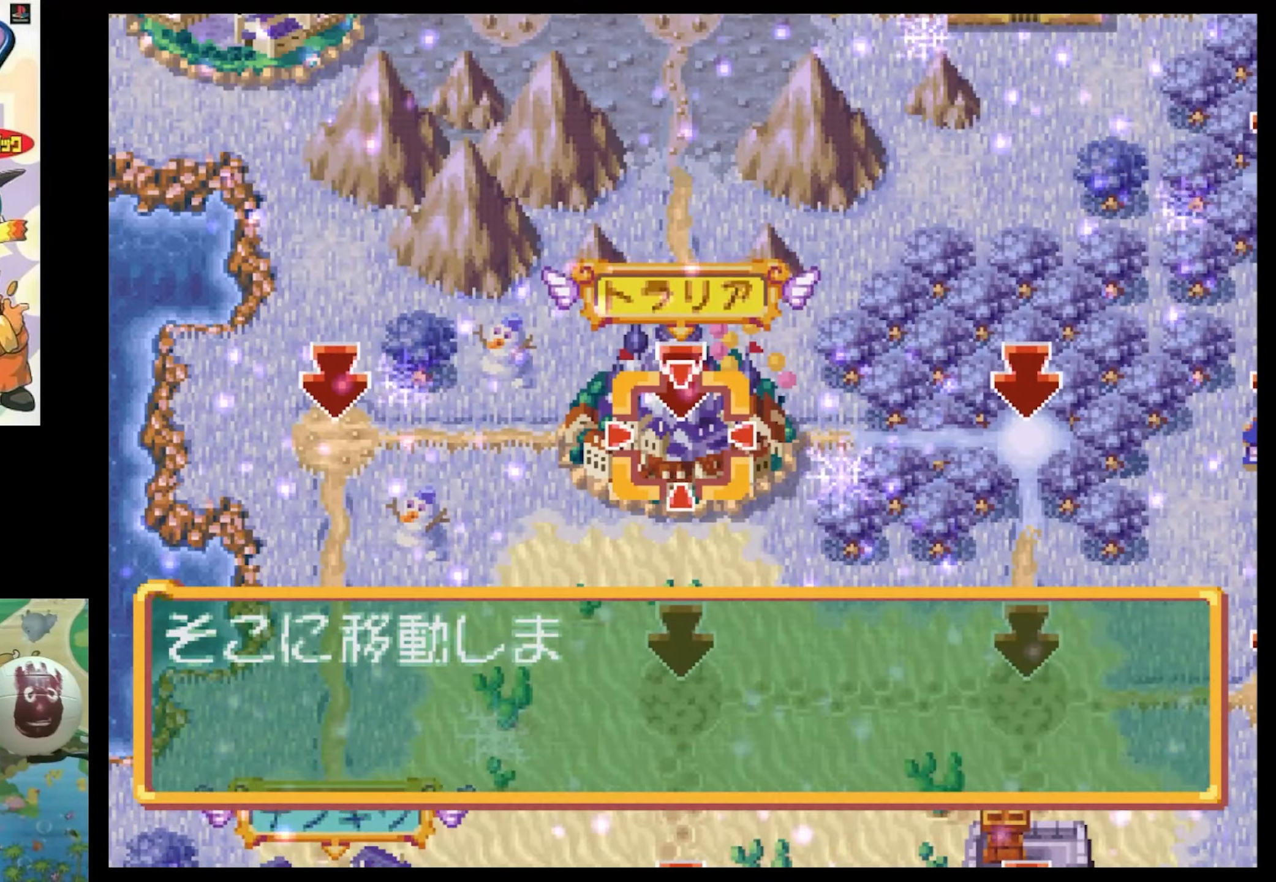
{"buttons": ["CIRCLE"], "events": [[50, "CIRCLE", "up"], [117, "CIRCLE", "down"], [217, "CIRCLE", "up"], [283, "CIRCLE", "down"], [383, "CIRCLE", "up"], [467, "CIRCLE", "down"]]}
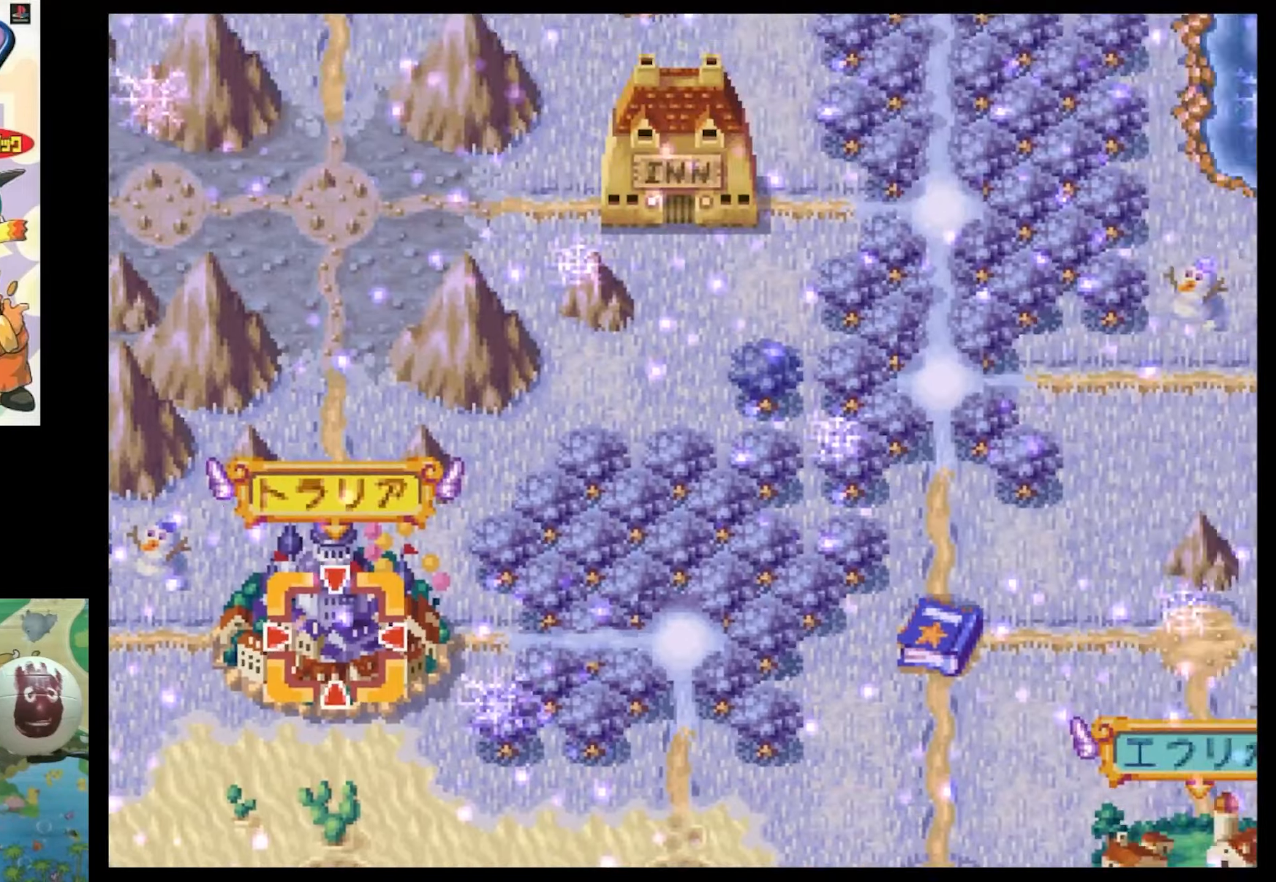
{"buttons": [], "events": [[84, "CIRCLE", "up"], [167, "CIRCLE", "down"], [300, "CIRCLE", "up"]]}
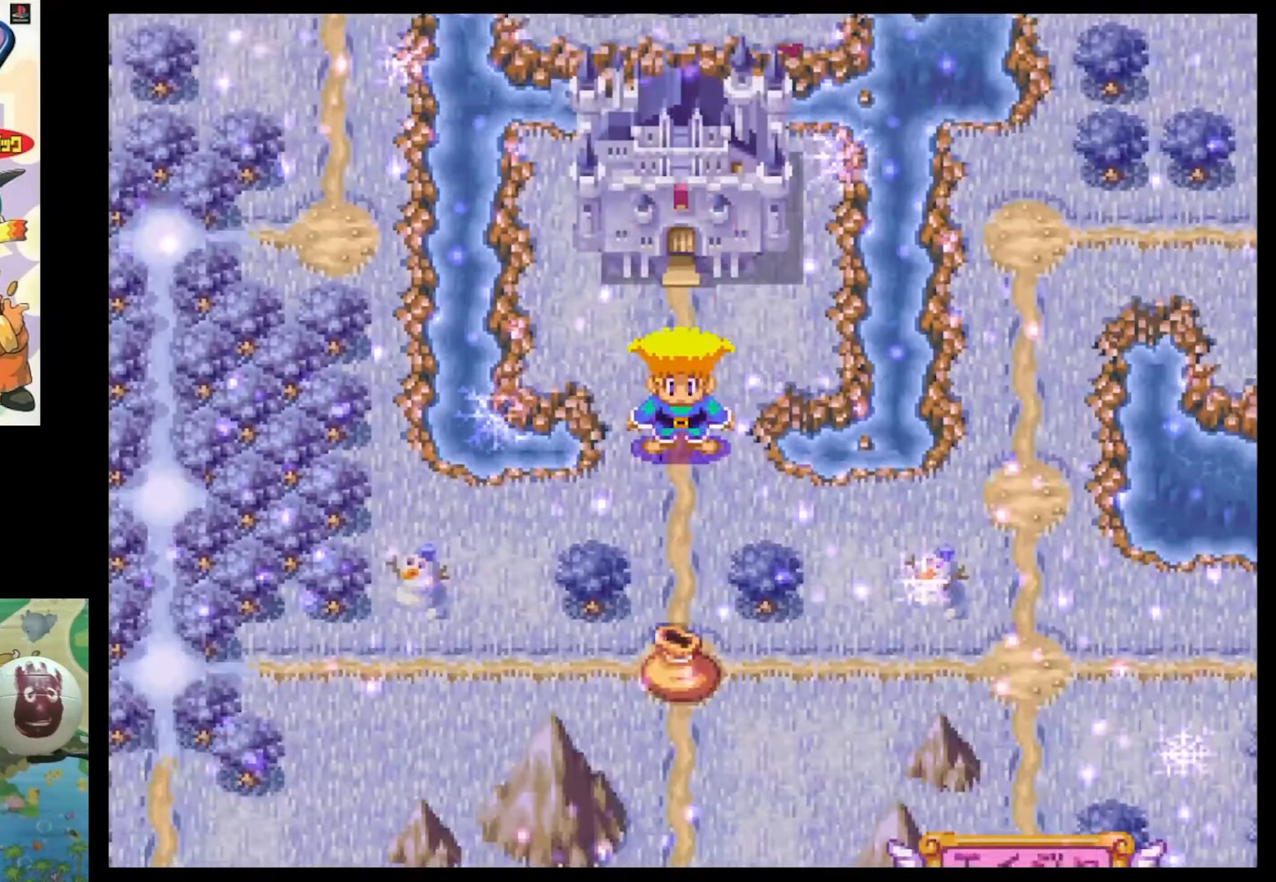
{"buttons": [], "events": []}
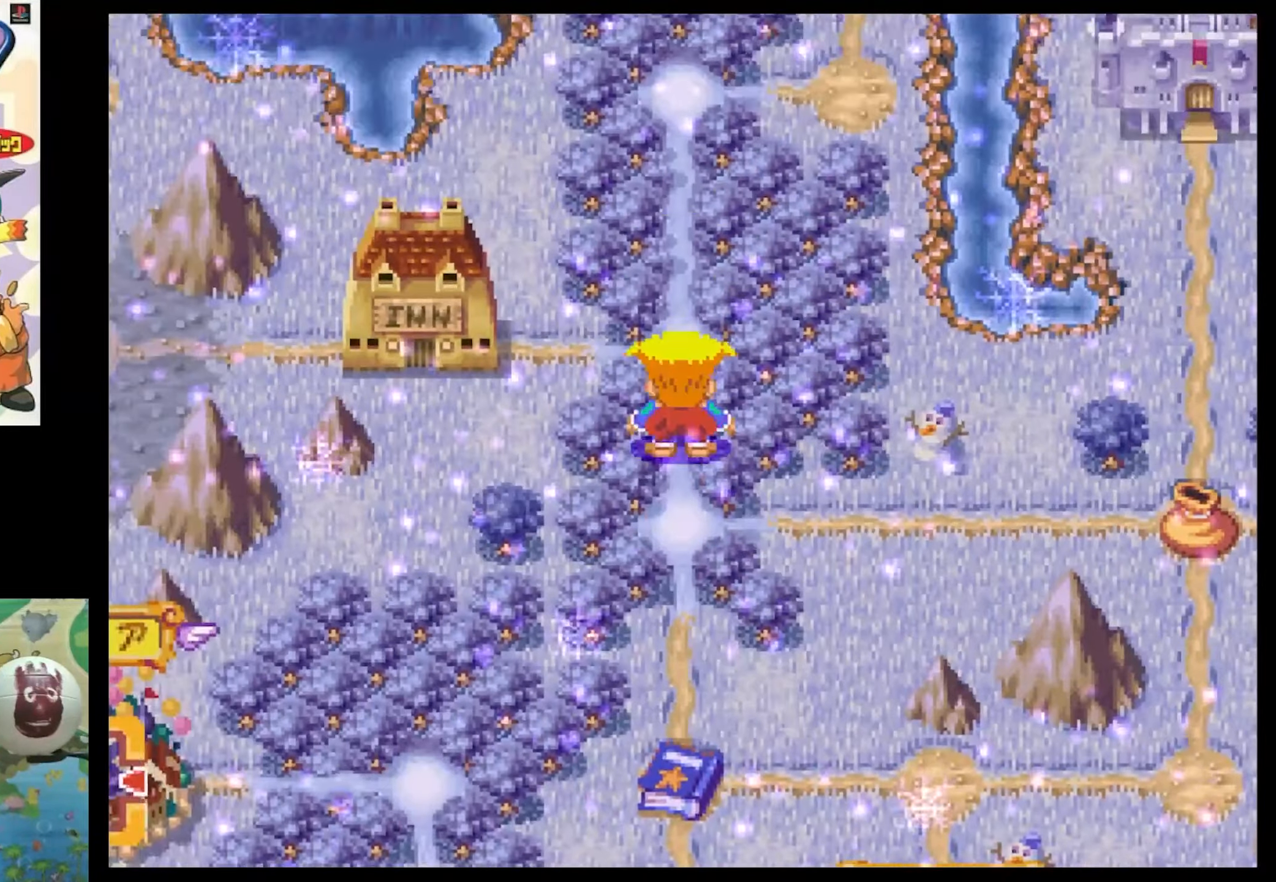
{"buttons": [], "events": []}
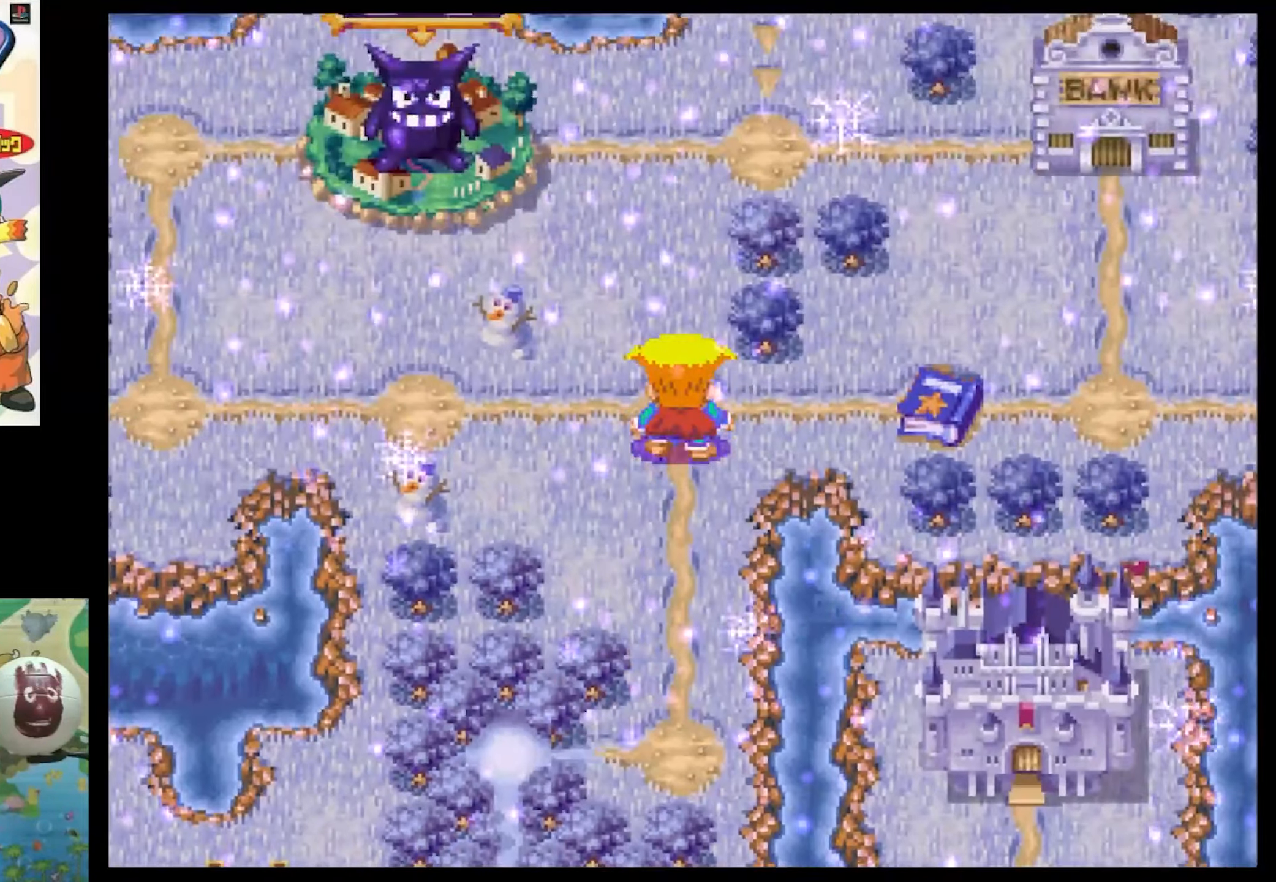
{"buttons": [], "events": []}
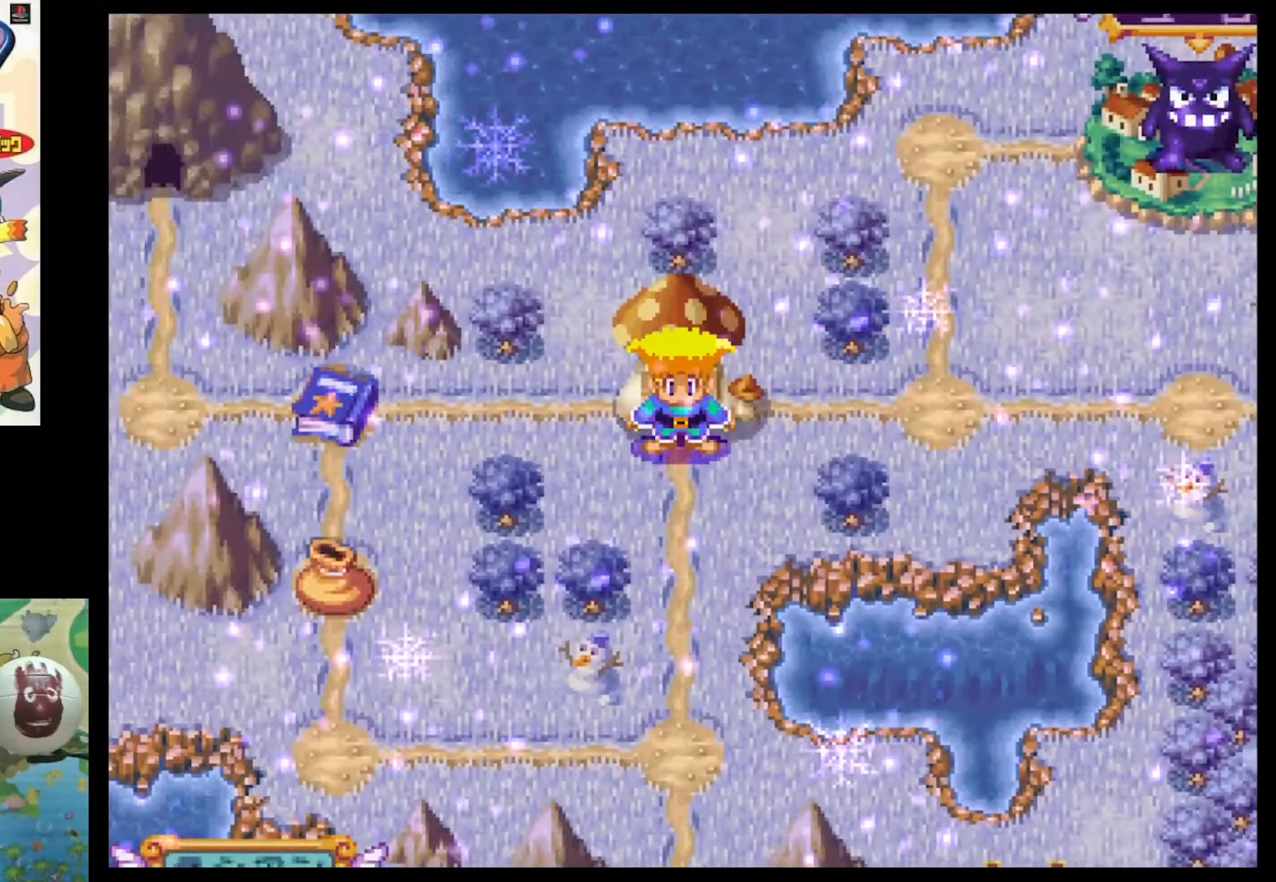
{"buttons": [], "events": []}
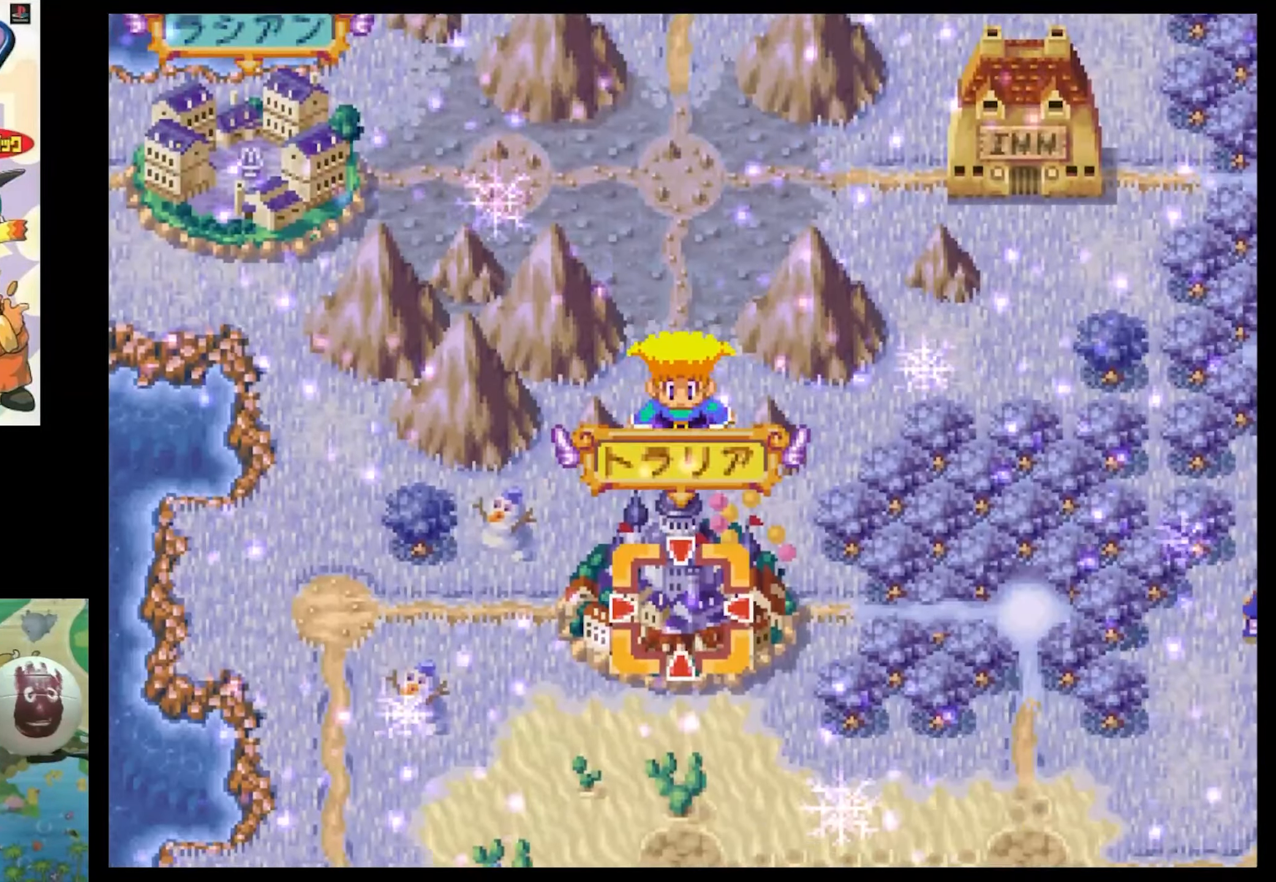
{"buttons": [], "events": []}
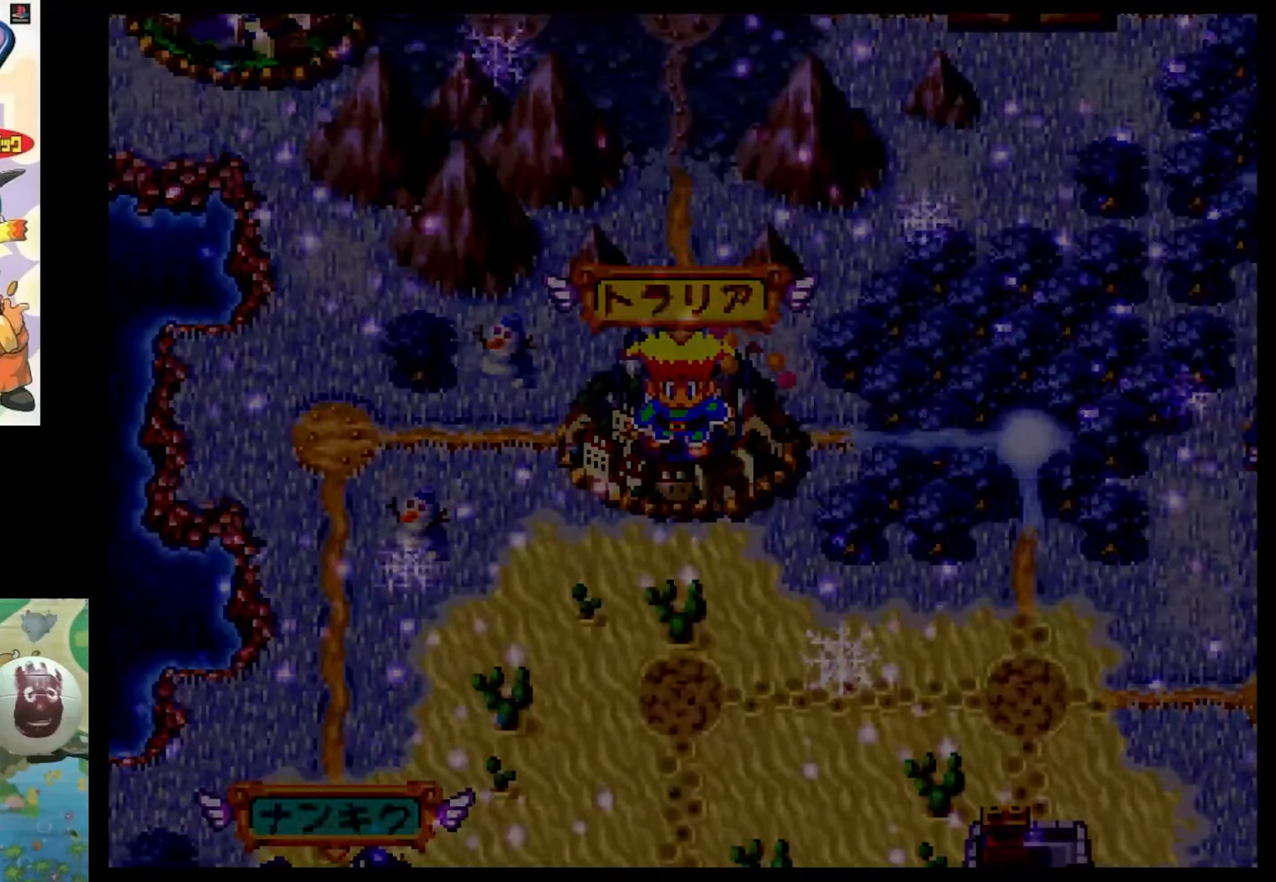
{"buttons": [], "events": []}
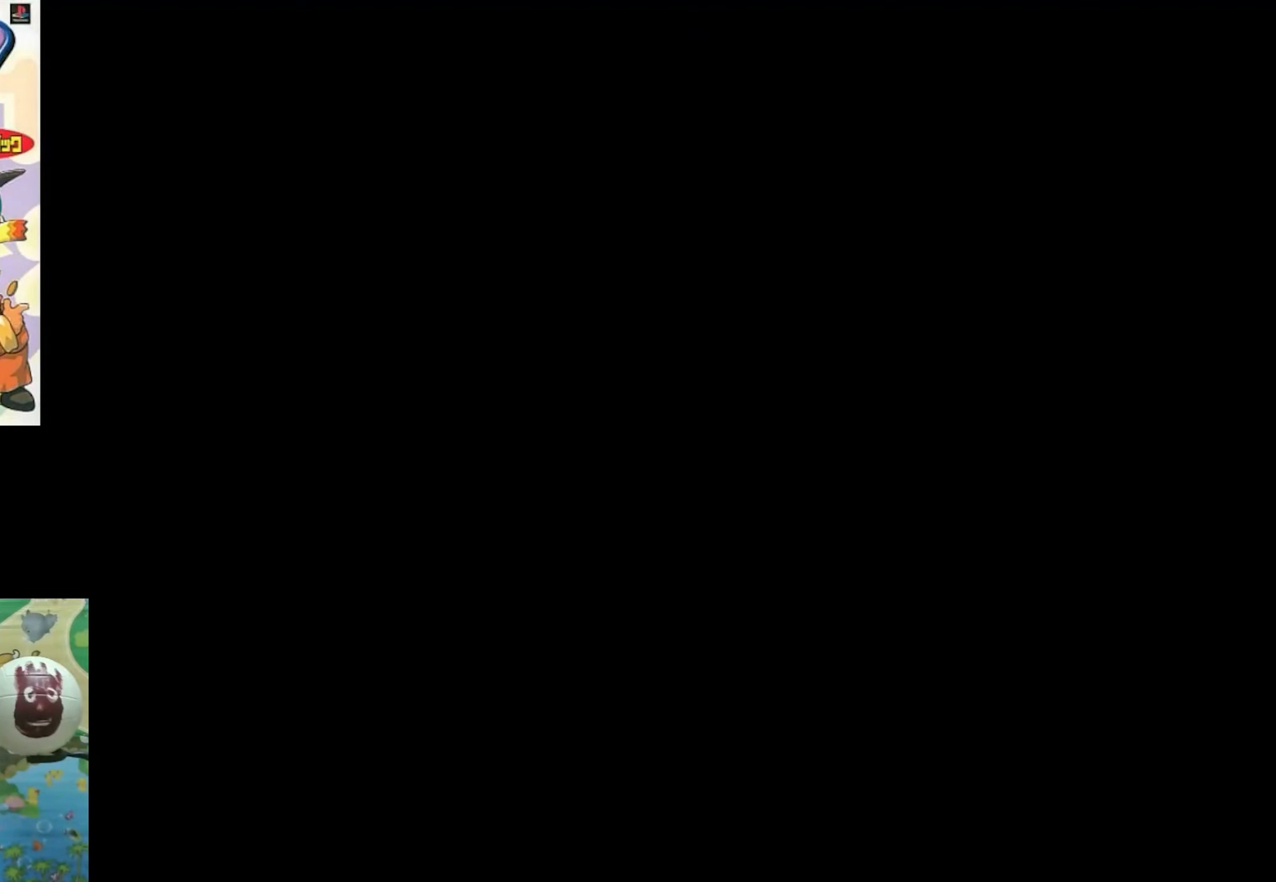
{"buttons": [], "events": []}